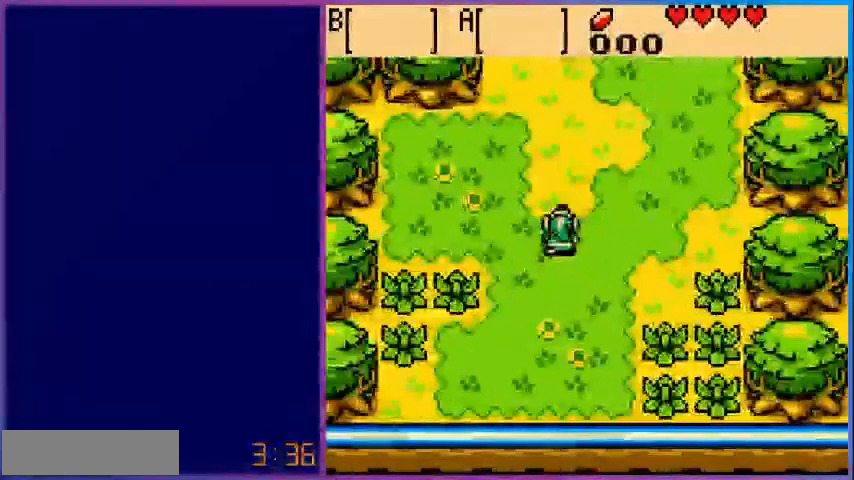
Gameplay with a controller (Nintendo layout); each line is a JSON object with the inputs held at the frame after it. "events" lists button and stick changes between this image and that frame as [ms after this image, input, new state], when the widget could be followed in between. Not read: L3 R3.
{"buttons": ["DPAD_UP"], "events": []}
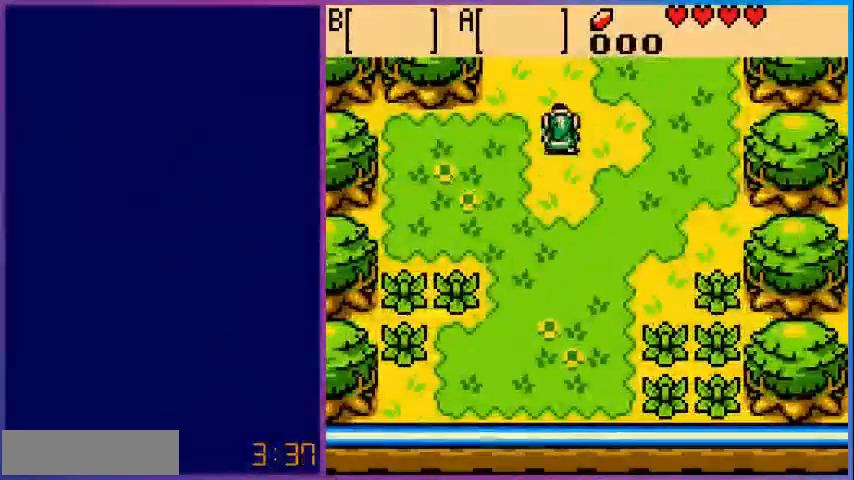
{"buttons": ["DPAD_UP"], "events": []}
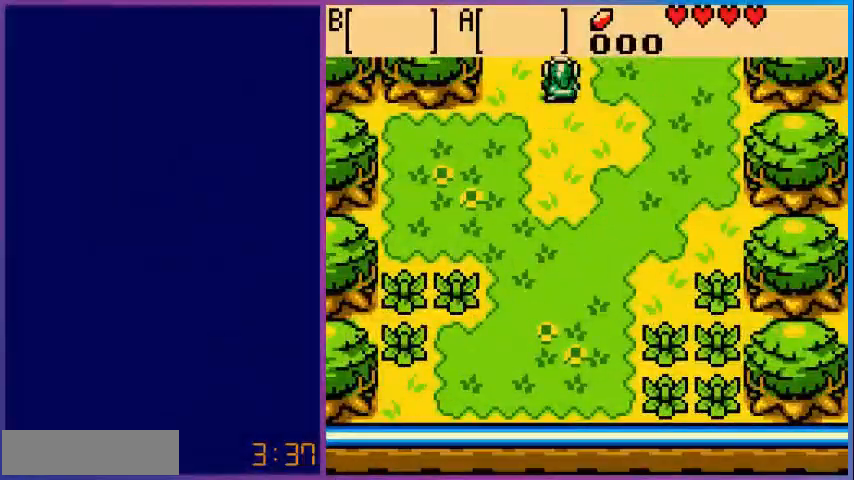
{"buttons": []}
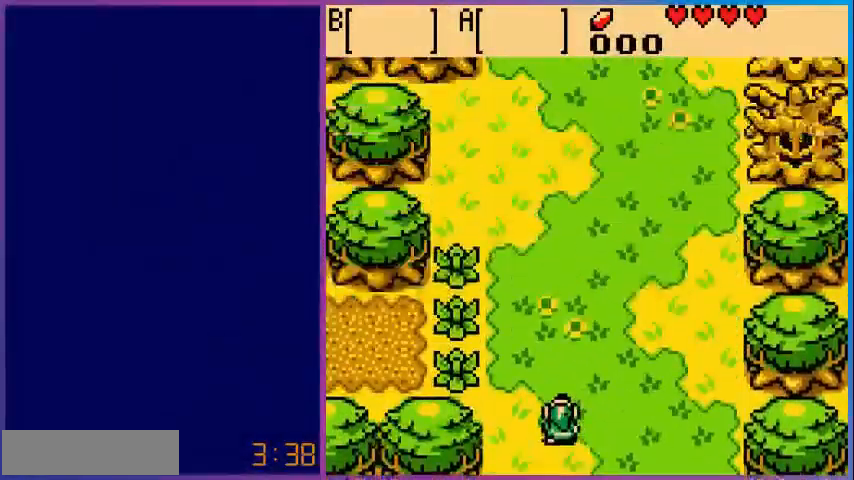
{"buttons": ["DPAD_UP"], "events": [[400, "DPAD_UP", "down"]]}
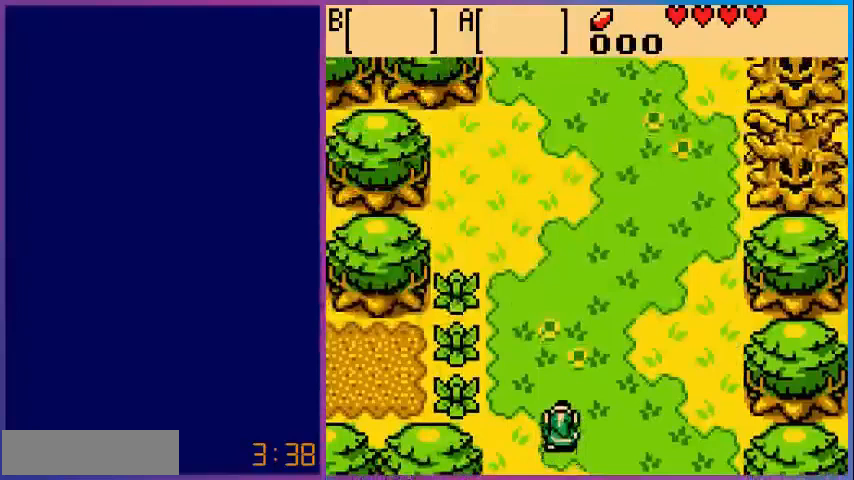
{"buttons": ["DPAD_UP"], "events": []}
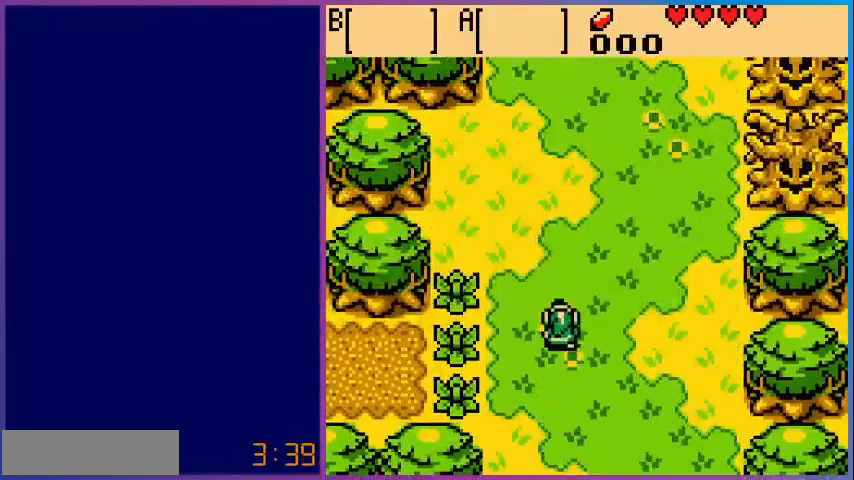
{"buttons": ["DPAD_UP"], "events": []}
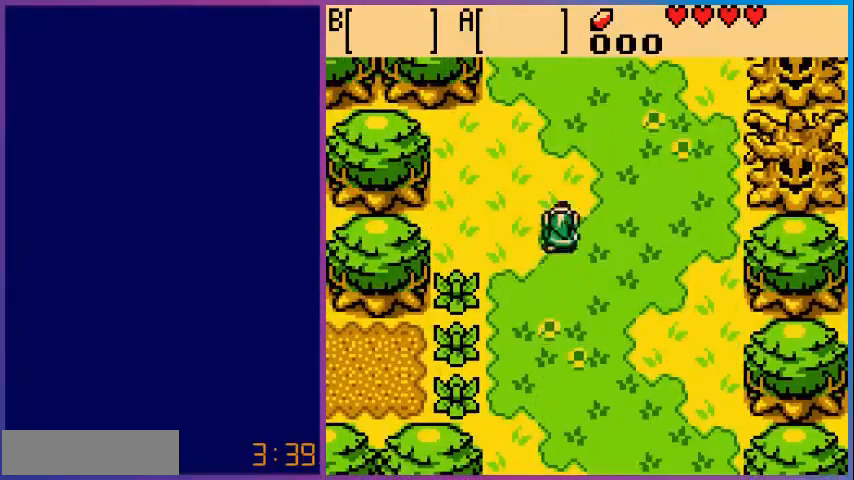
{"buttons": ["DPAD_UP"], "events": []}
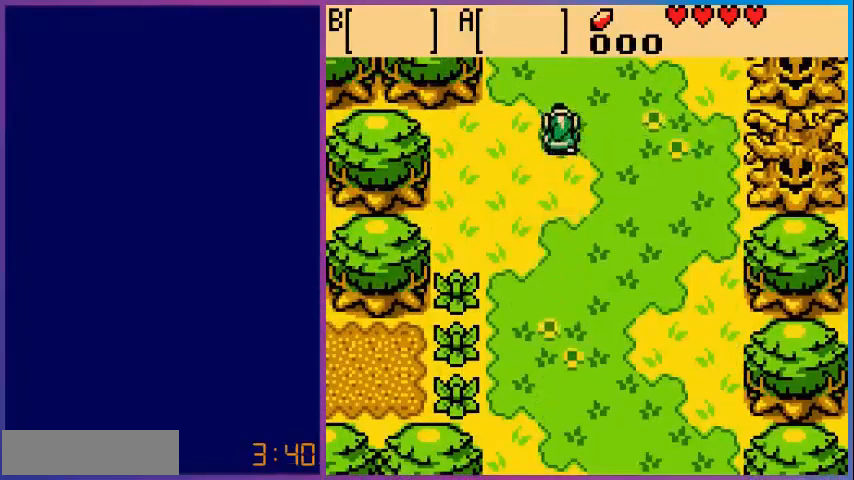
{"buttons": ["DPAD_UP"], "events": []}
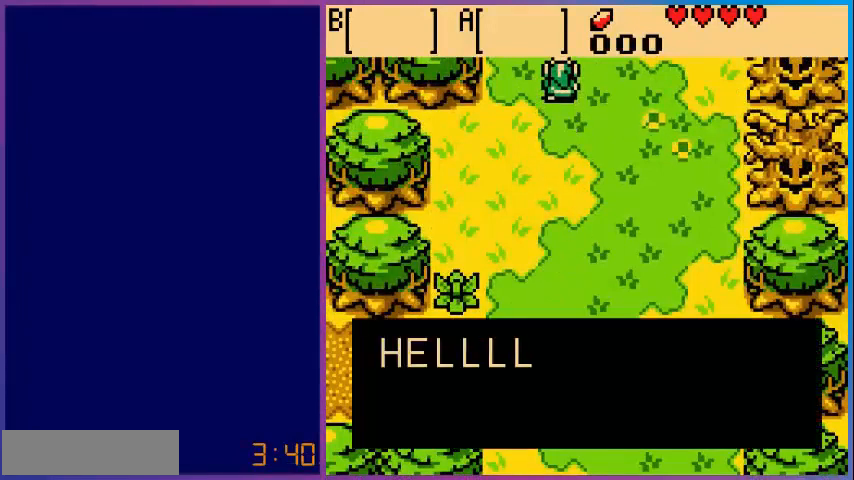
{"buttons": [], "events": [[80, "DPAD_UP", "up"]]}
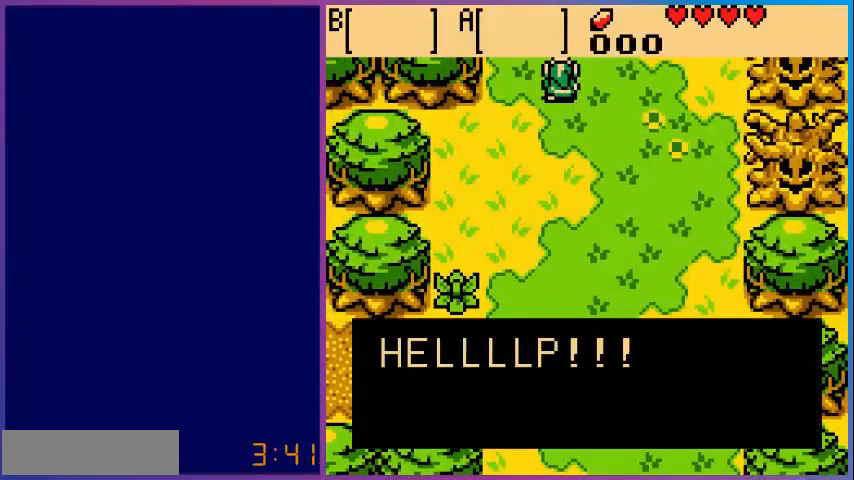
{"buttons": ["A"], "events": [[520, "A", "down"]]}
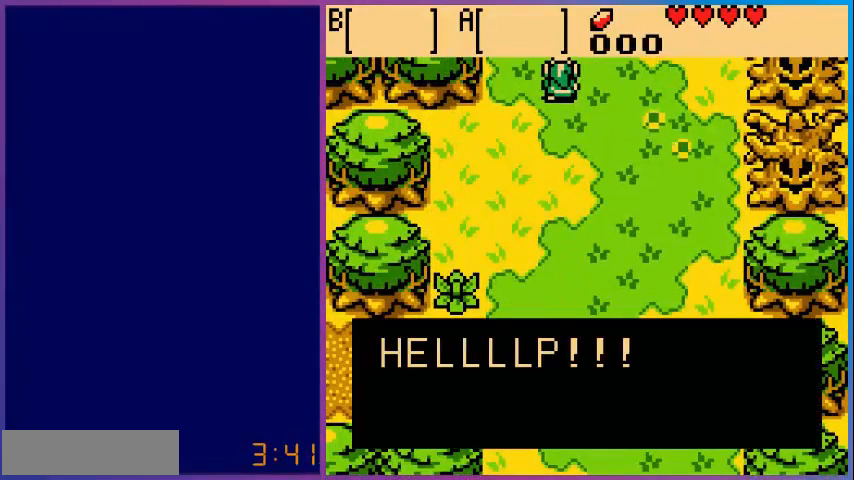
{"buttons": [], "events": [[200, "A", "up"]]}
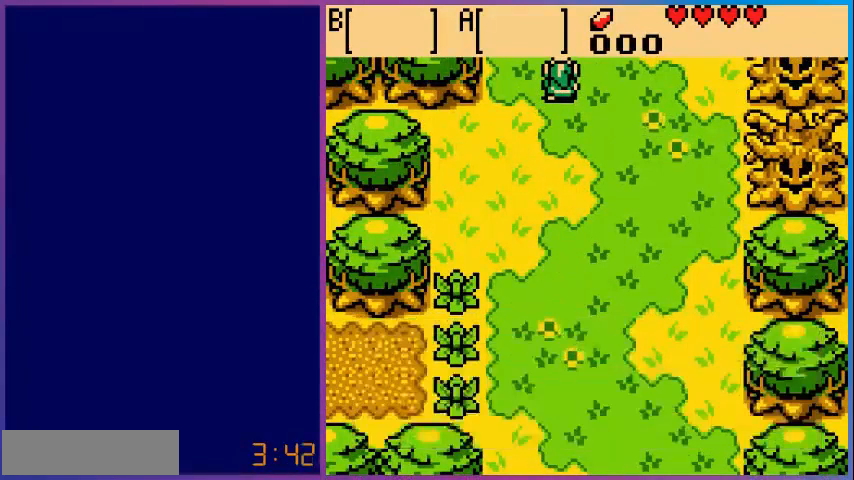
{"buttons": [], "events": []}